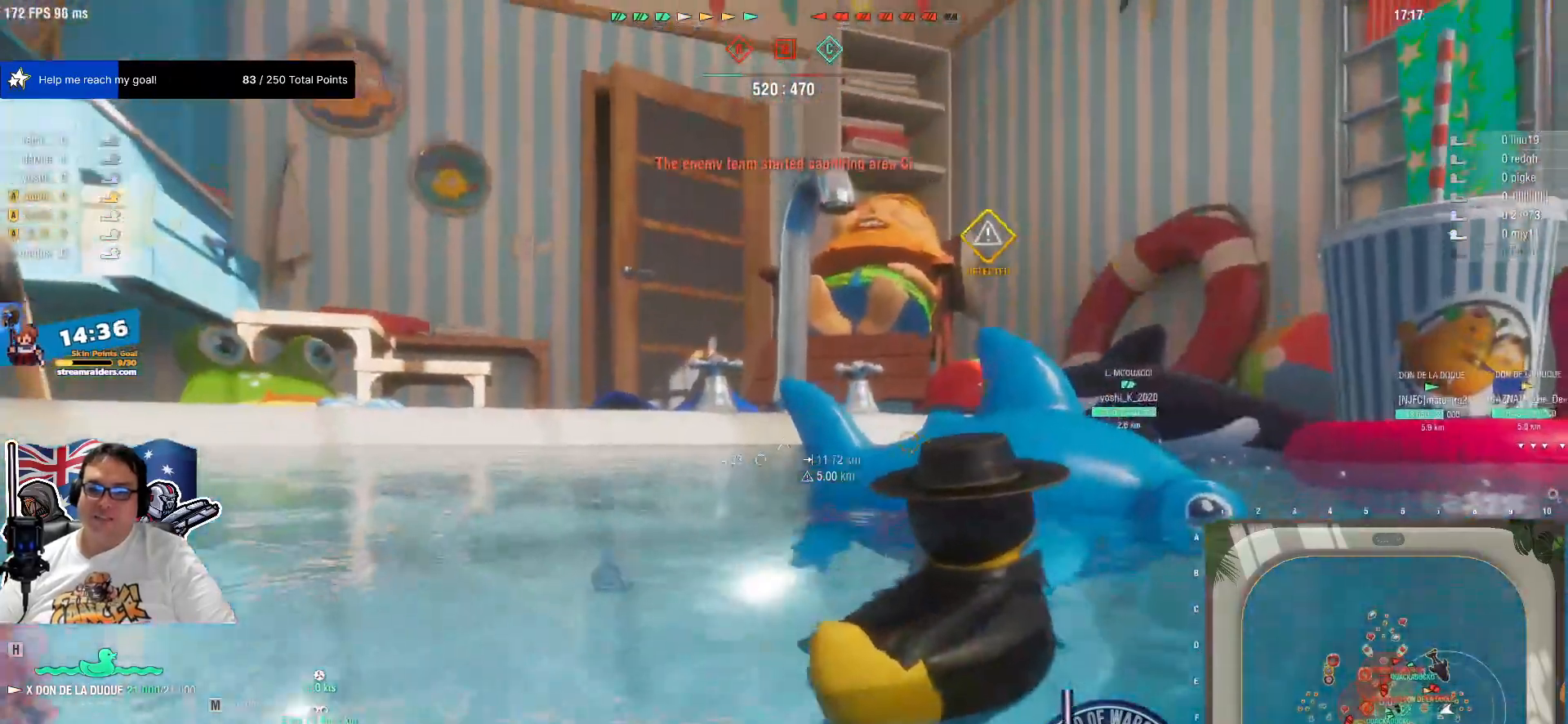
Gameplay with keyboard and mouse; each line is a JSON object with the keys and mouse buttons held at the frame after it. "events" lists presses ("down") and releases ("up") of "1", "2", "3", "4", "5", "a", "alt", "c", "caps_lock", "ctrl", "d", "e", "f", "g", "q", "r", "s", "shift", "space", "t", "tab", "v", "w", "x", "z", "mouse_left", "mouse_wheel" and "mouse_right" between this image and that frame as [ms after this image, input, new state], when the widget could be followed in between. "mouse_left", "mouse_wheel", "mouse_right" = the "left", "wheel", "right" buttons of the "mouse" list. No other keys are recorded. "wheel" means that the mouse wheel is clicked or scrolled. "mouse_move" is the direction in which the mouse moves at that frame (one of eight, or "still"), when it could be read.
{"keys": ["e"], "mouse": [], "mouse_move": "still", "events": [[267, "e", "down"]]}
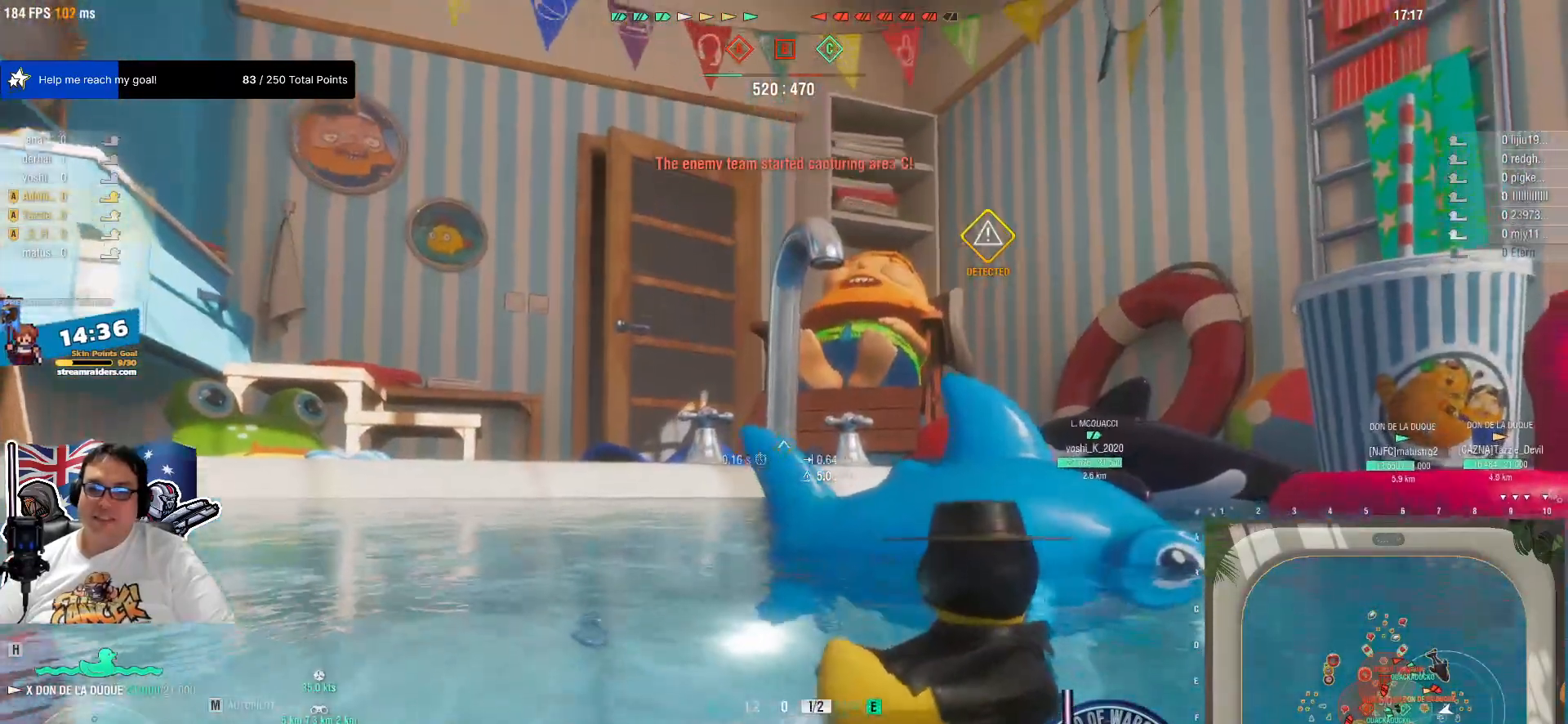
{"keys": [], "mouse": [], "mouse_move": "still", "events": [[417, "e", "up"]]}
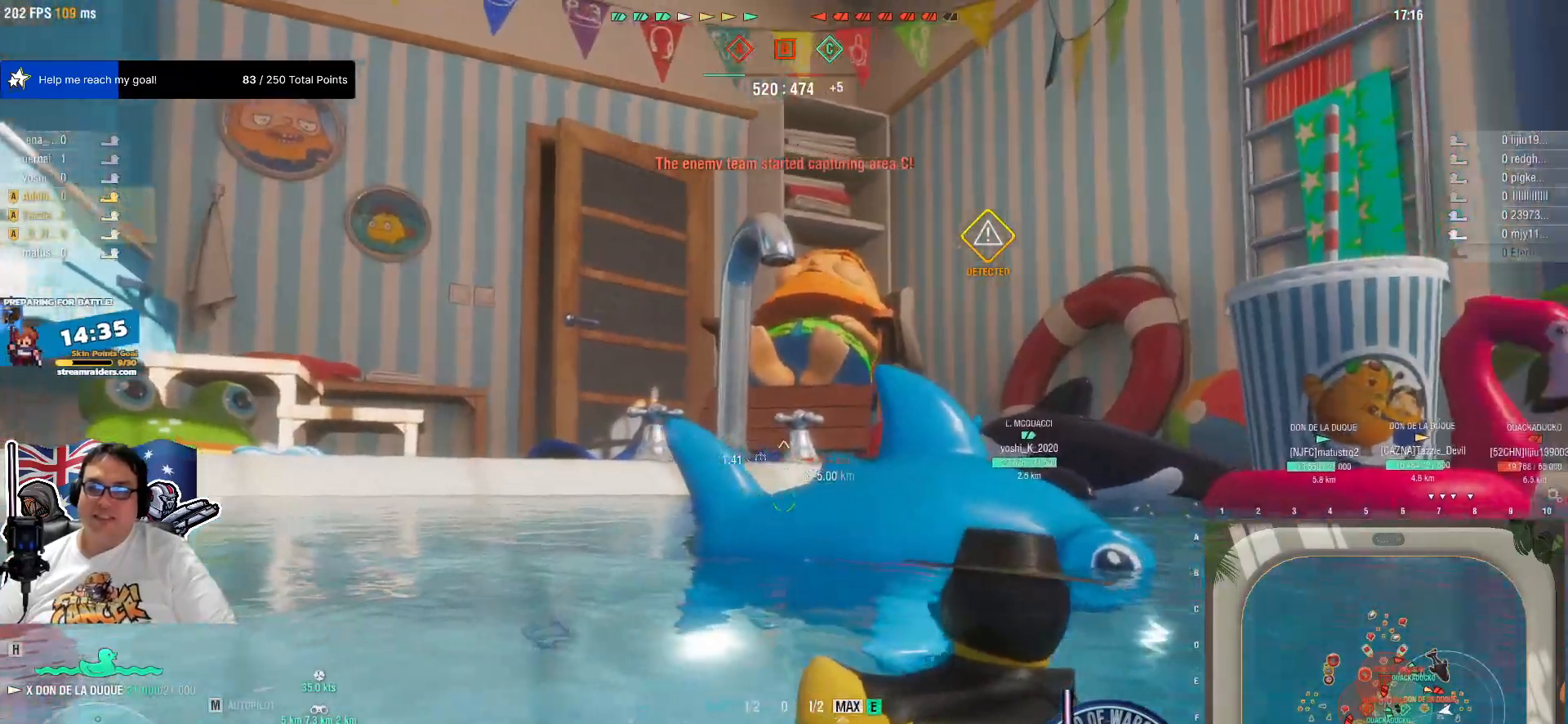
{"keys": ["q"], "mouse": [], "mouse_move": "still", "events": [[250, "q", "down"], [333, "q", "up"], [483, "q", "down"]]}
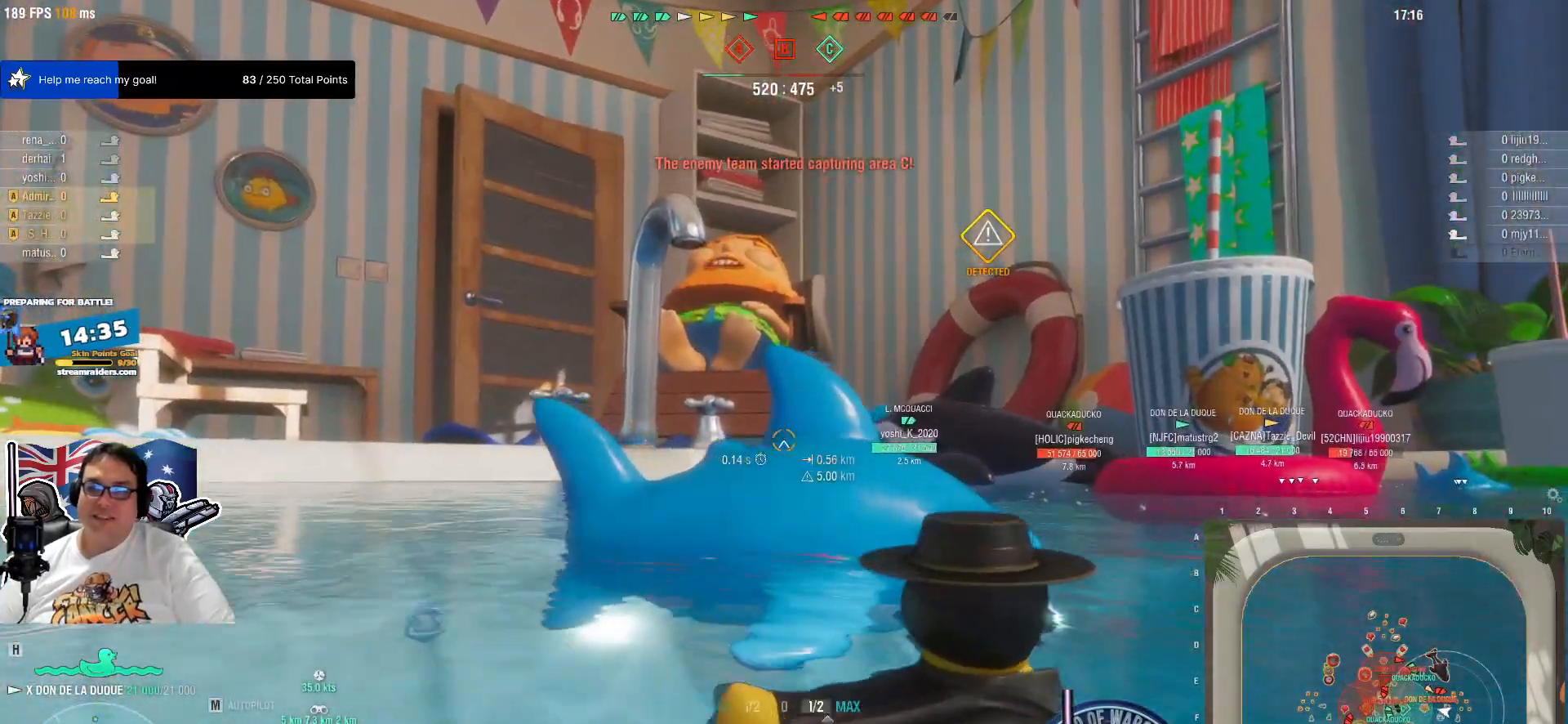
{"keys": [], "mouse": [], "mouse_move": "still", "events": [[117, "q", "up"]]}
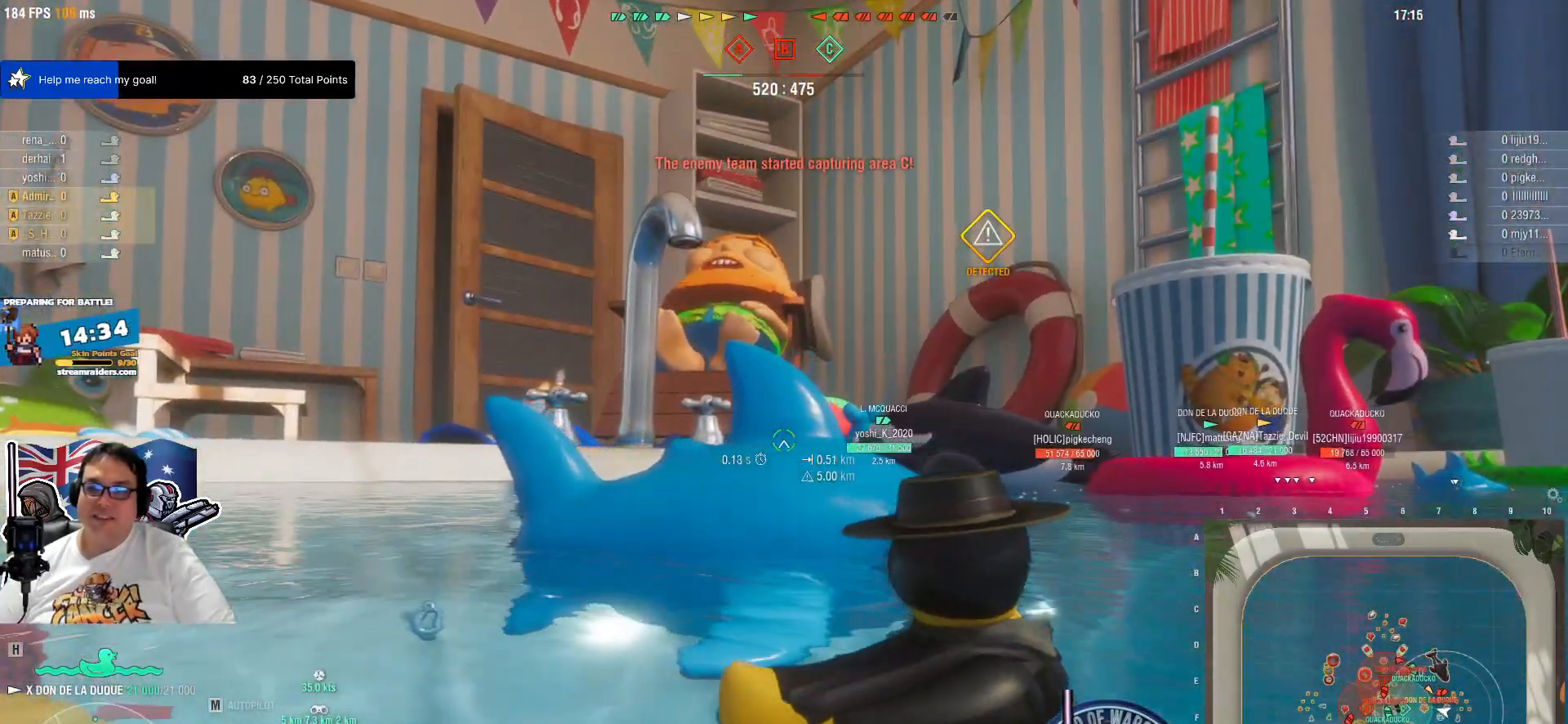
{"keys": [], "mouse": [], "mouse_move": "still", "events": []}
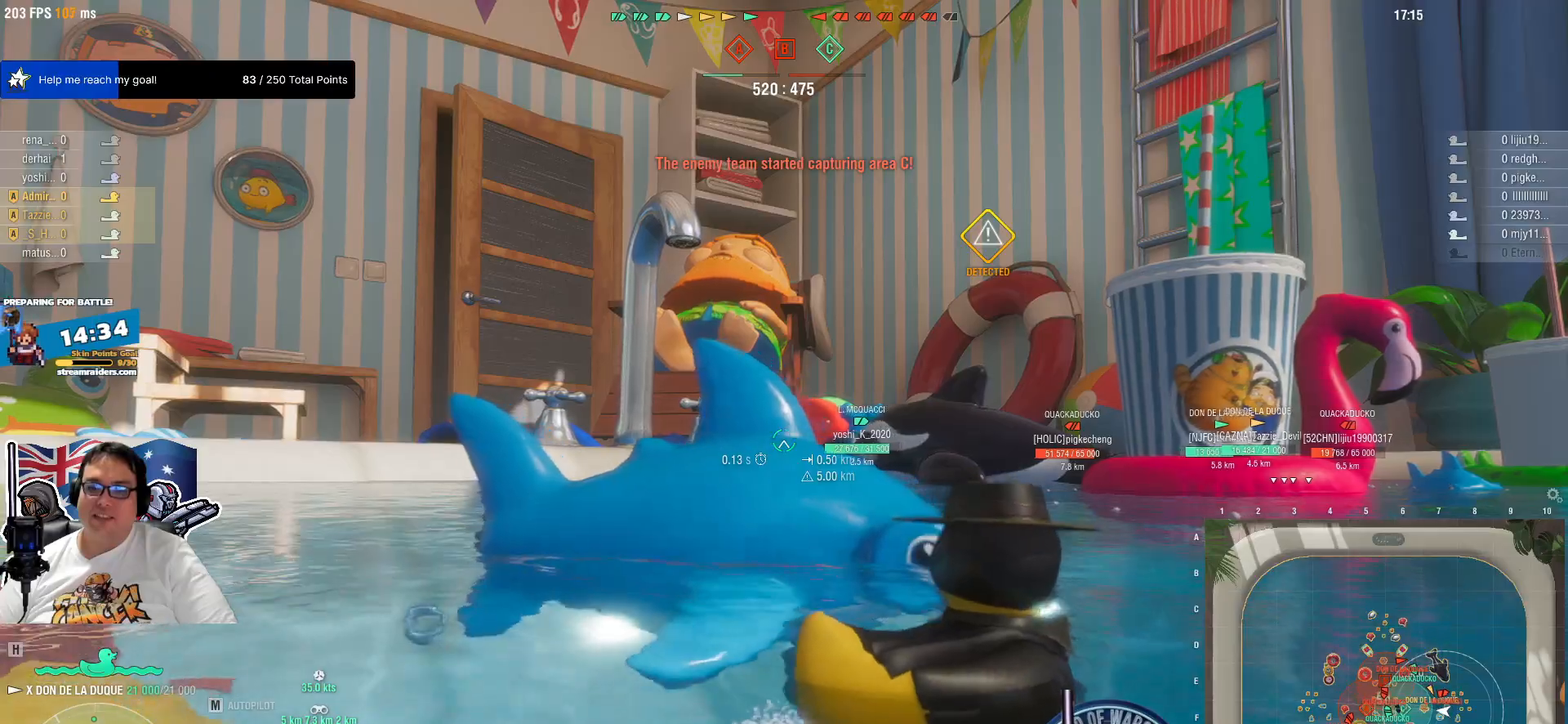
{"keys": [], "mouse": [], "mouse_move": "right", "events": []}
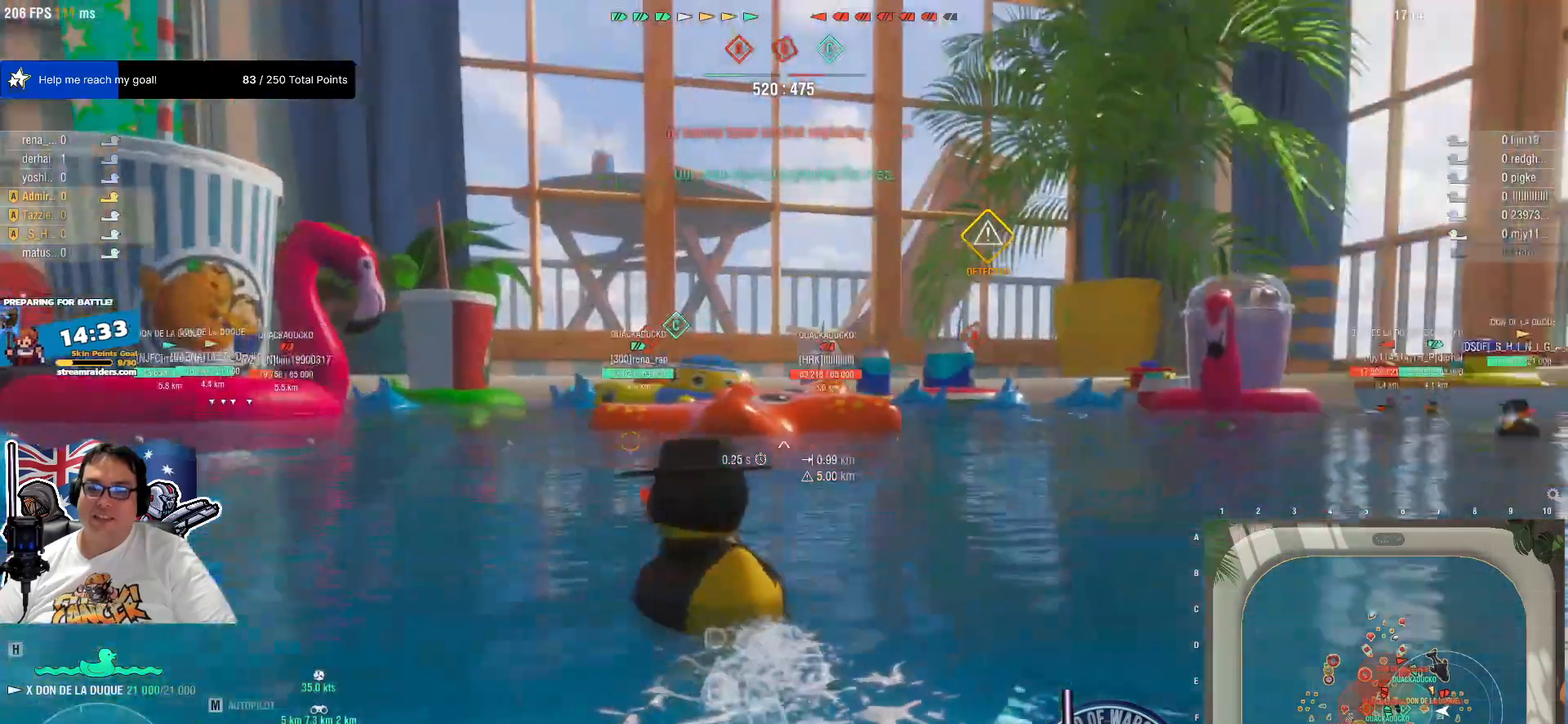
{"keys": [], "mouse": [], "mouse_move": "right", "events": []}
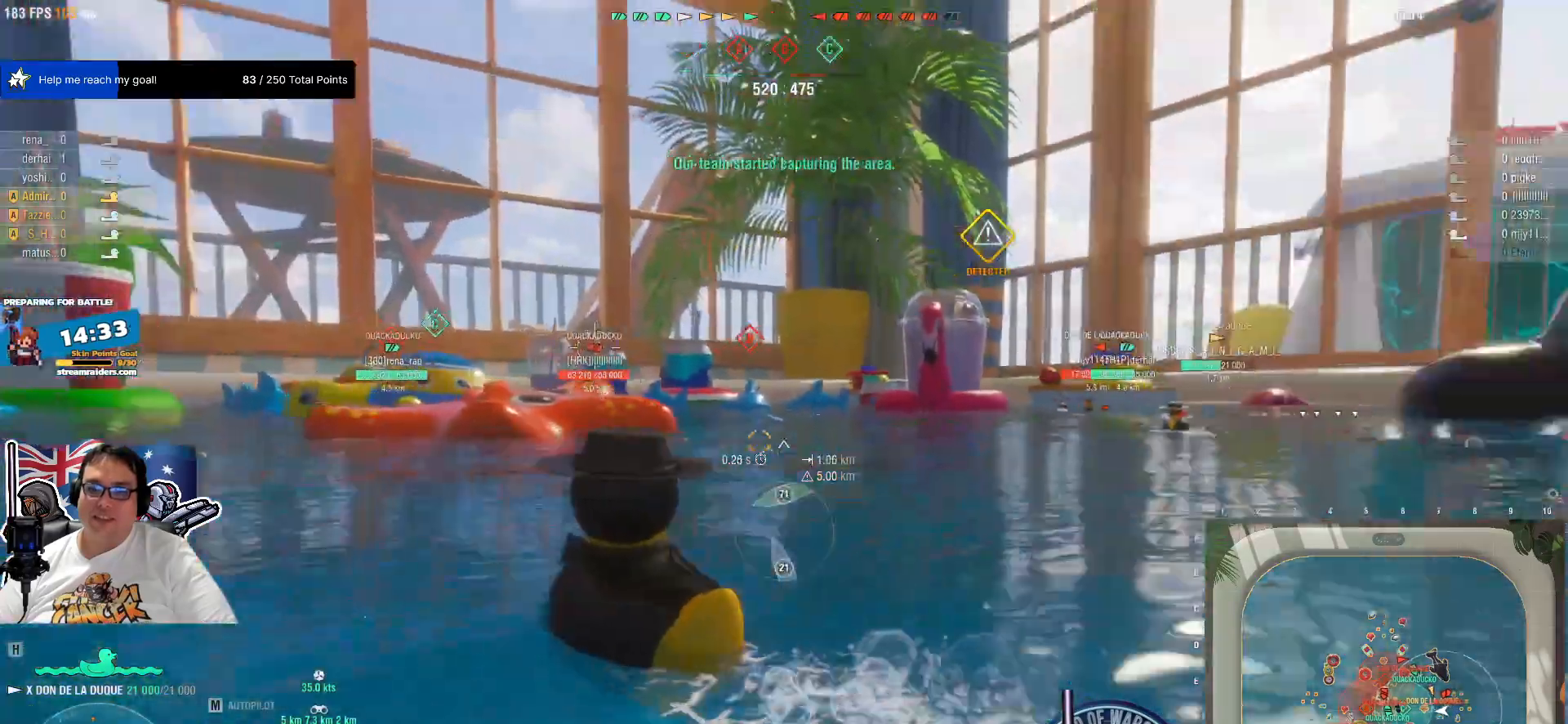
{"keys": [], "mouse": [], "events": []}
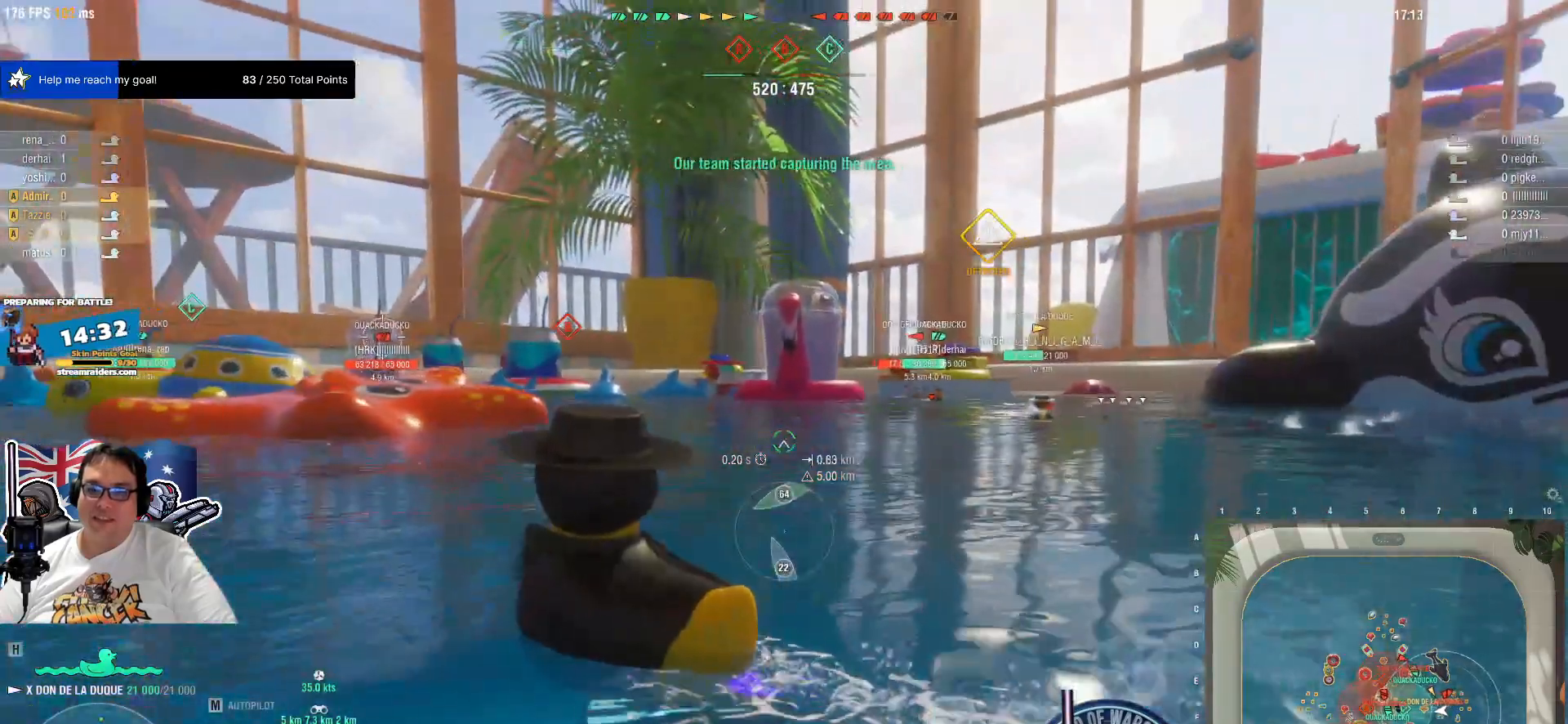
{"keys": [], "mouse": [], "events": []}
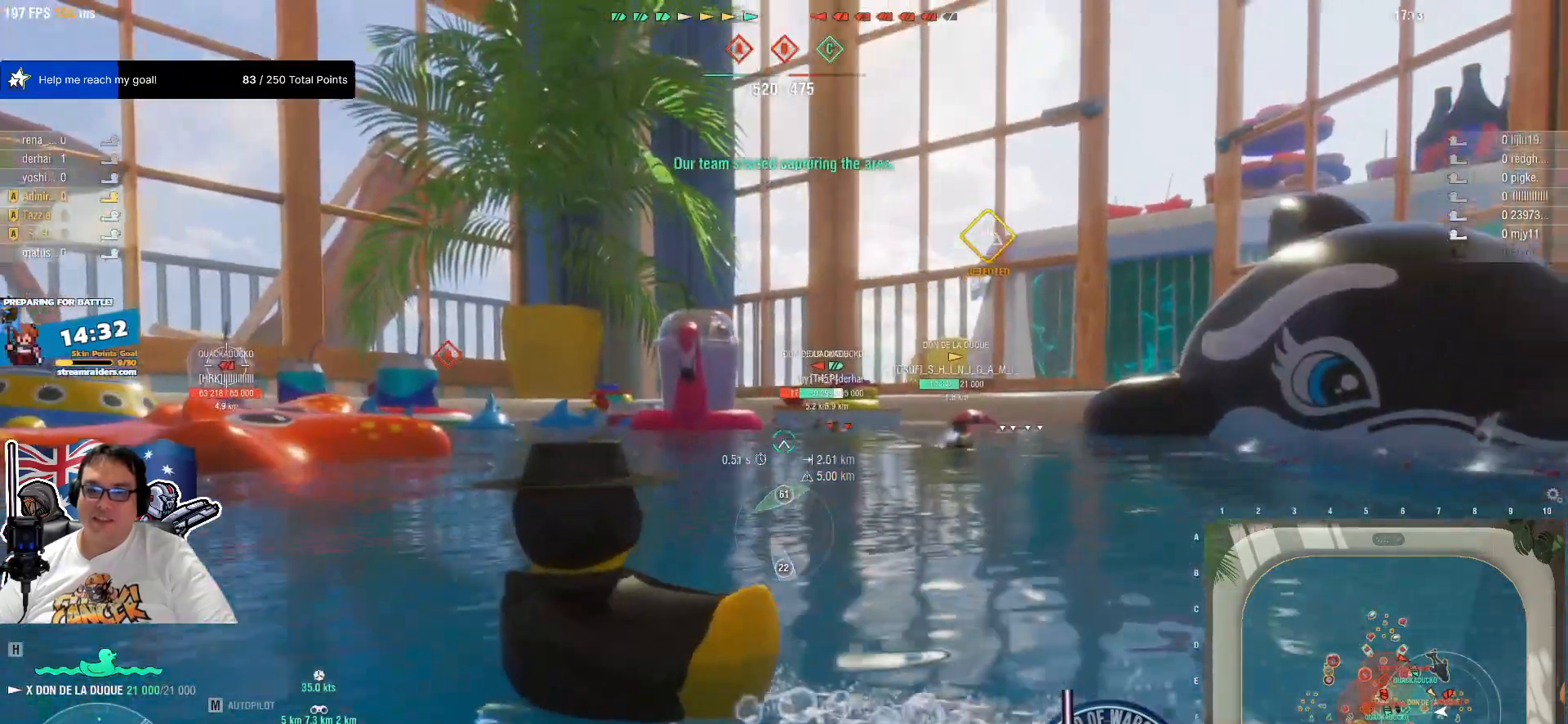
{"keys": [], "mouse": [], "events": [[217, "shift", "down"], [350, "shift", "up"]]}
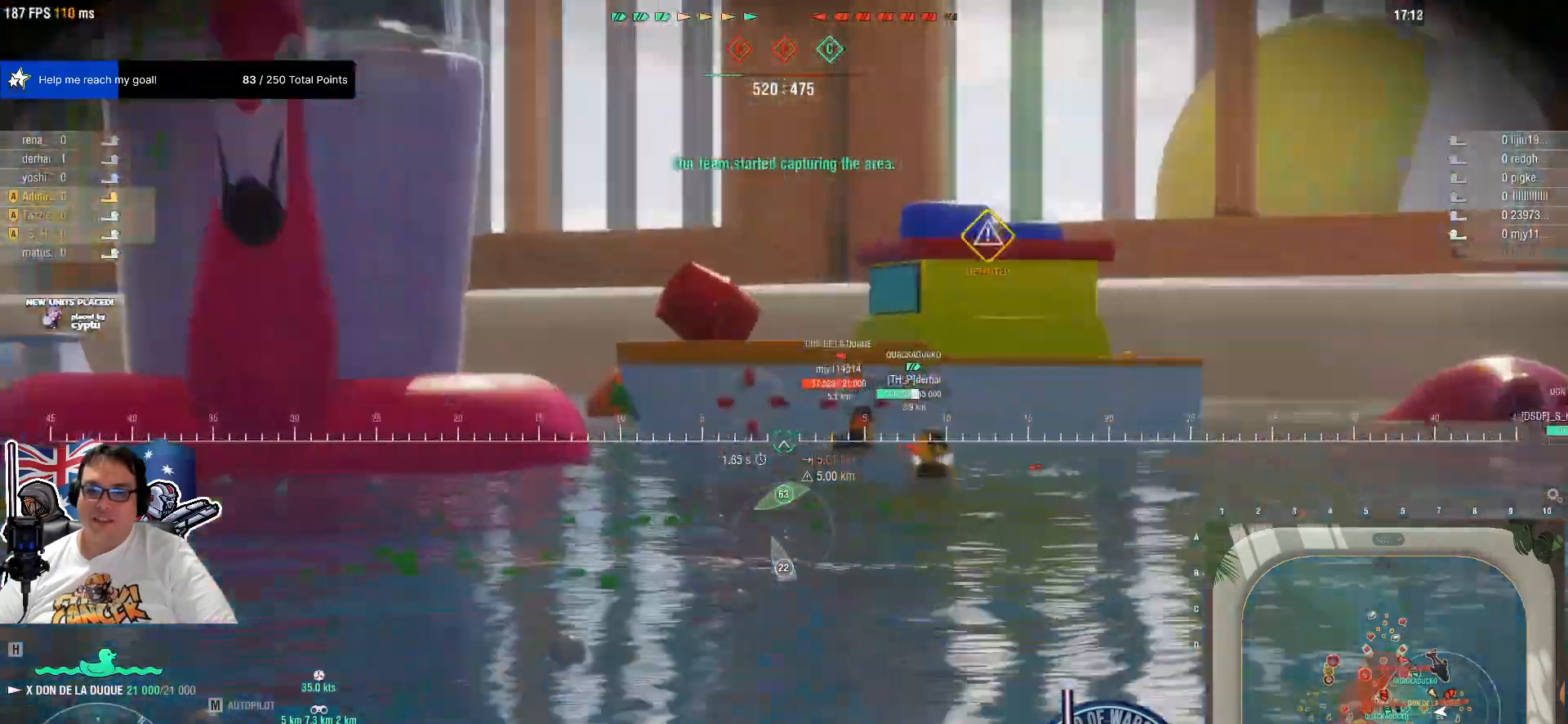
{"keys": [], "mouse": ["wheel"], "mouse_move": "up", "events": [[267, "mouse_wheel", "down"], [367, "mouse_wheel", "up"], [467, "mouse_wheel", "down"]]}
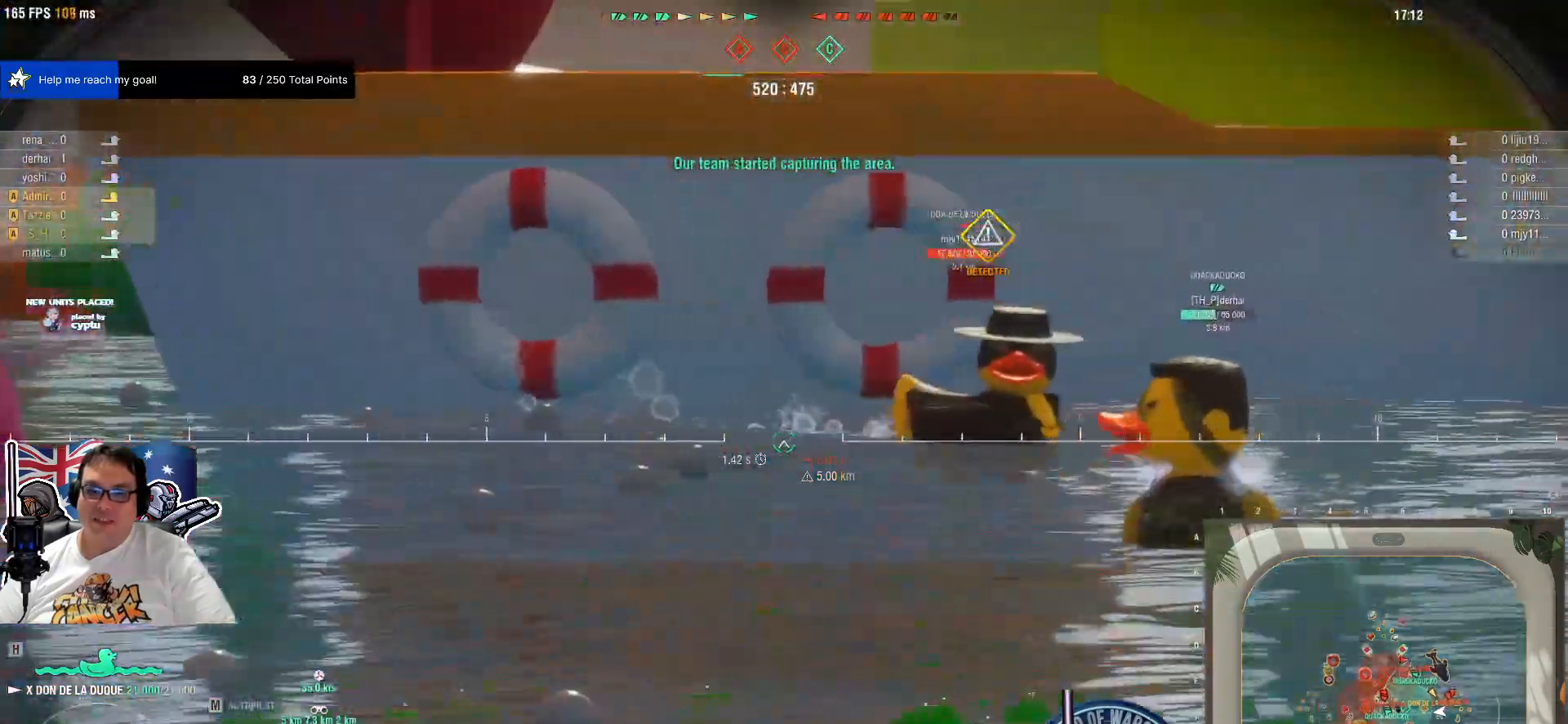
{"keys": [], "mouse": [], "mouse_move": "up", "events": [[17, "mouse_wheel", "up"]]}
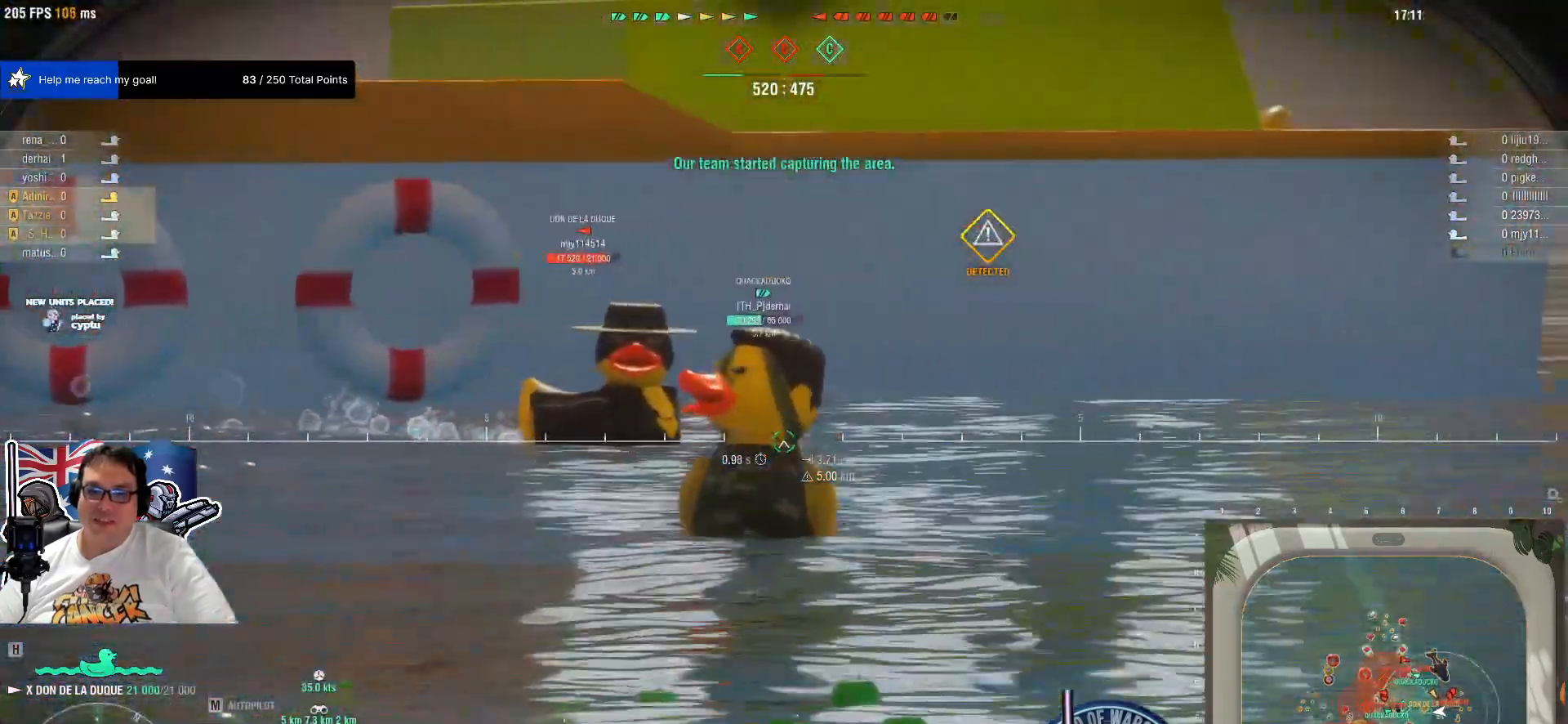
{"keys": [], "mouse": ["left"], "mouse_move": "still", "events": [[250, "mouse_left", "down"], [350, "mouse_left", "up"], [400, "mouse_left", "down"]]}
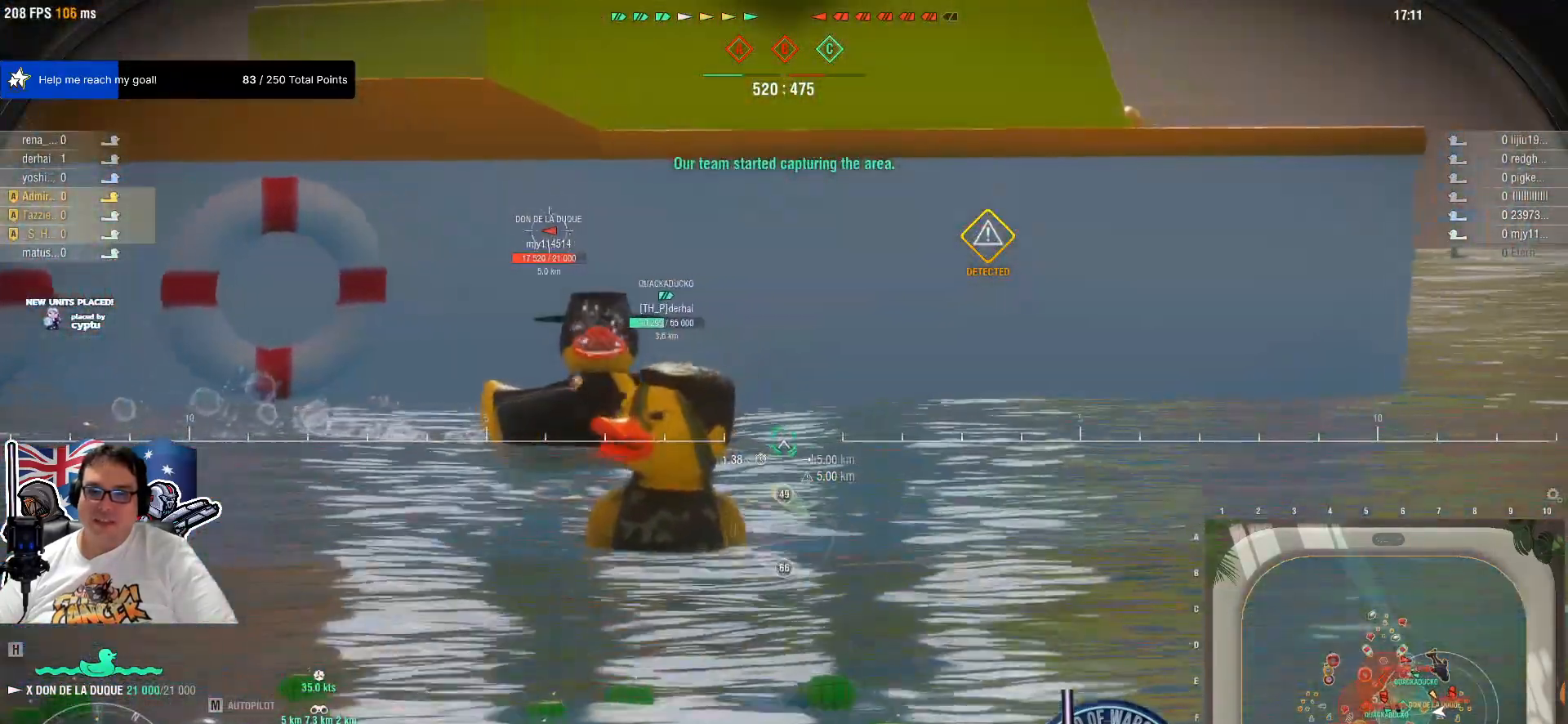
{"keys": ["e"], "mouse": [], "mouse_move": "still", "events": [[183, "e", "down"], [183, "mouse_left", "up"], [317, "mouse_left", "down"], [417, "mouse_left", "up"]]}
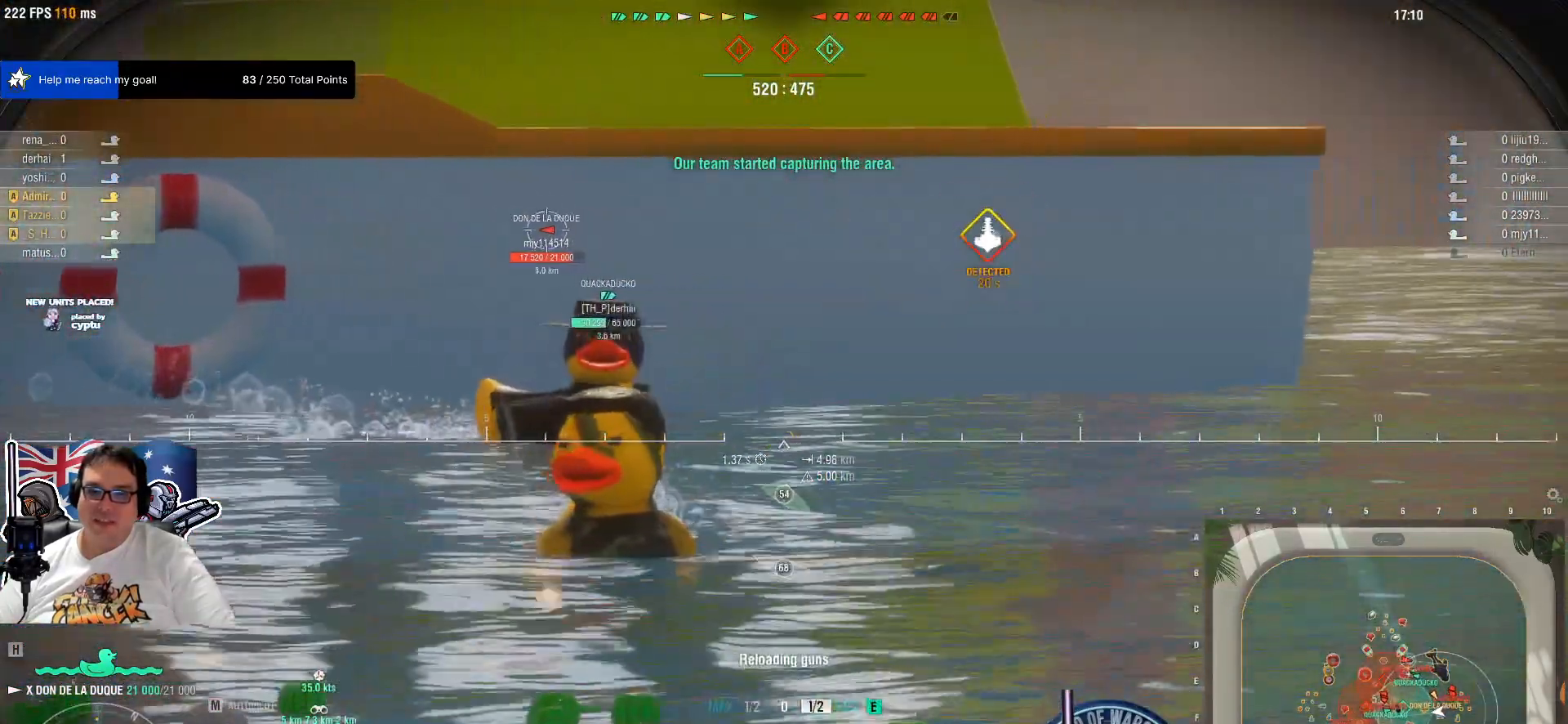
{"keys": ["e"], "mouse": ["right"], "events": [[250, "mouse_right", "down"]]}
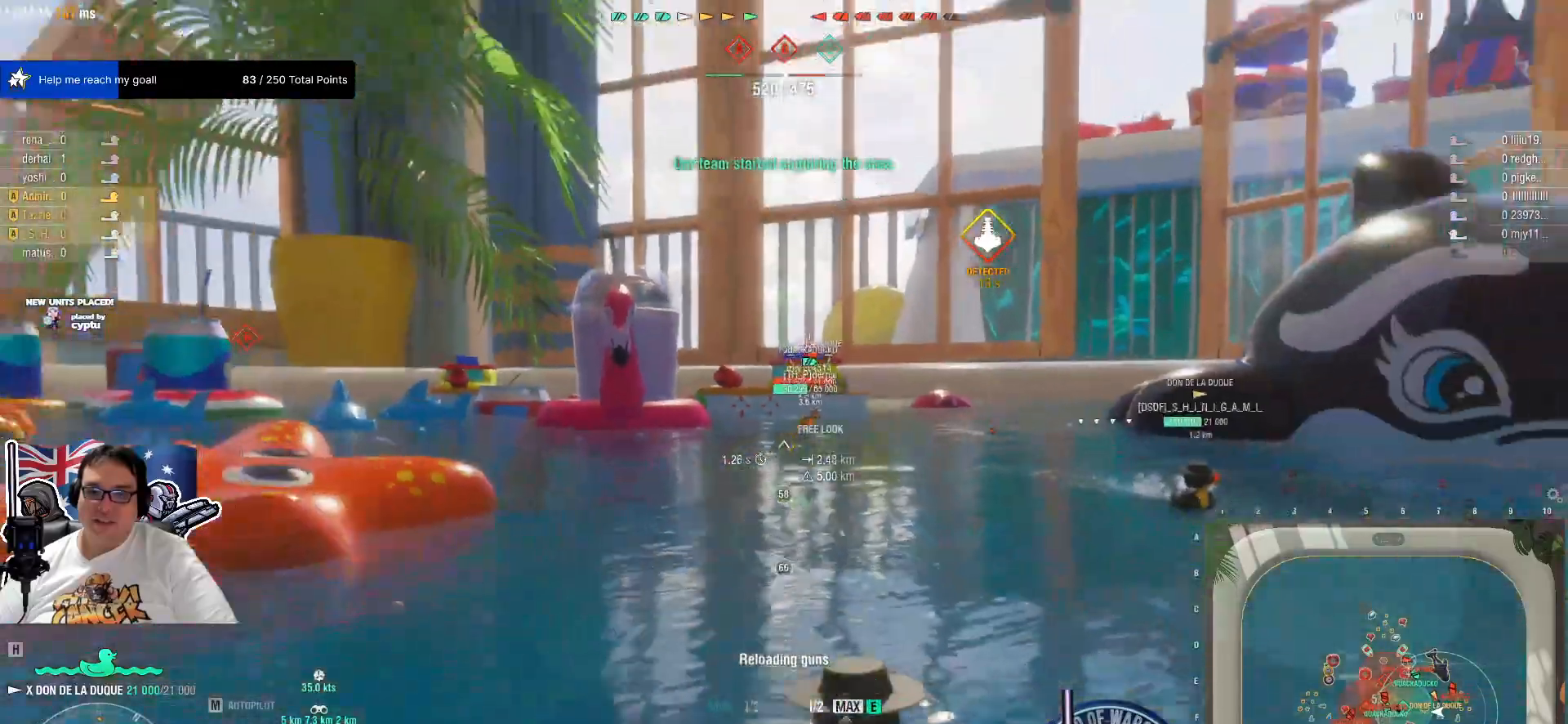
{"keys": ["e"], "mouse": ["right"], "mouse_move": "still", "events": []}
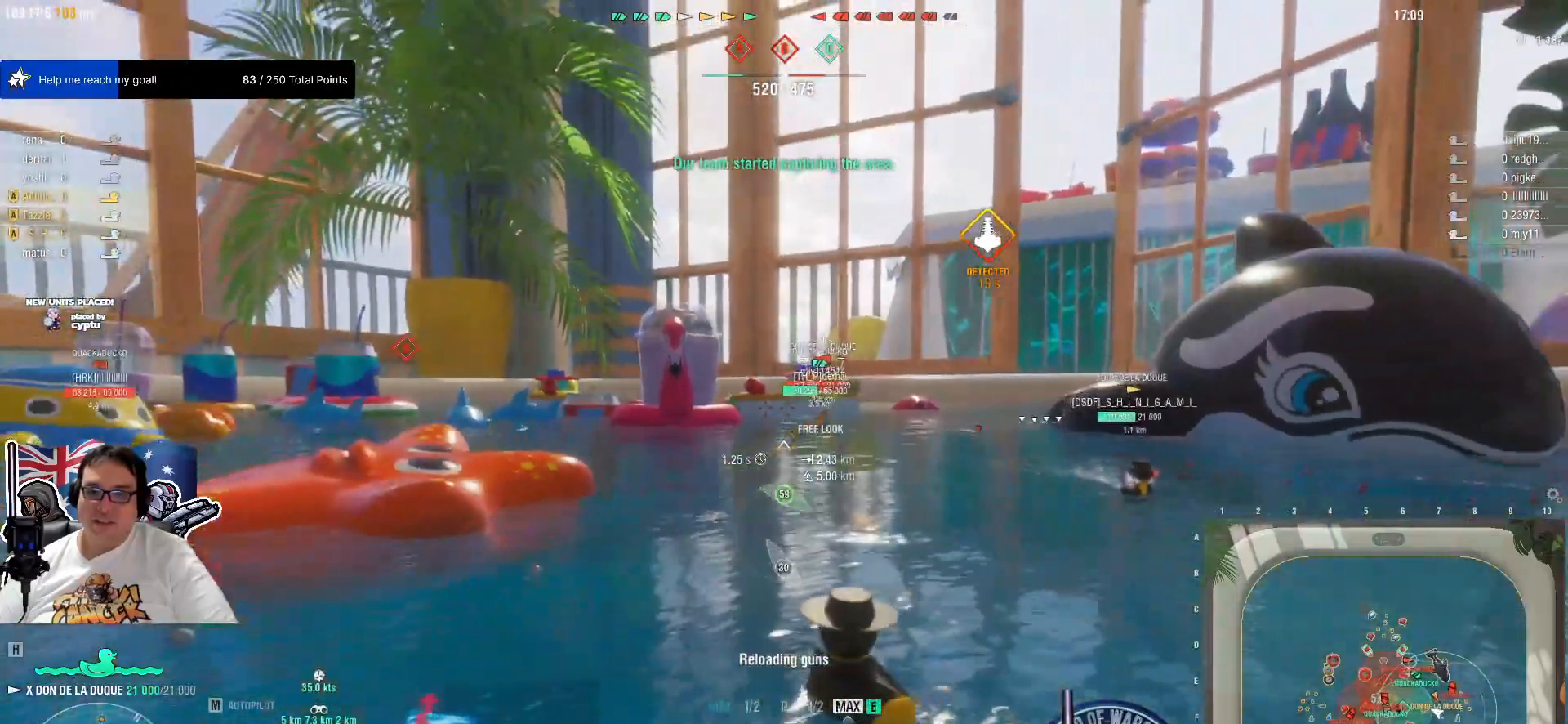
{"keys": ["q"], "mouse": ["right"], "mouse_move": "still", "events": [[367, "e", "up"], [467, "q", "down"]]}
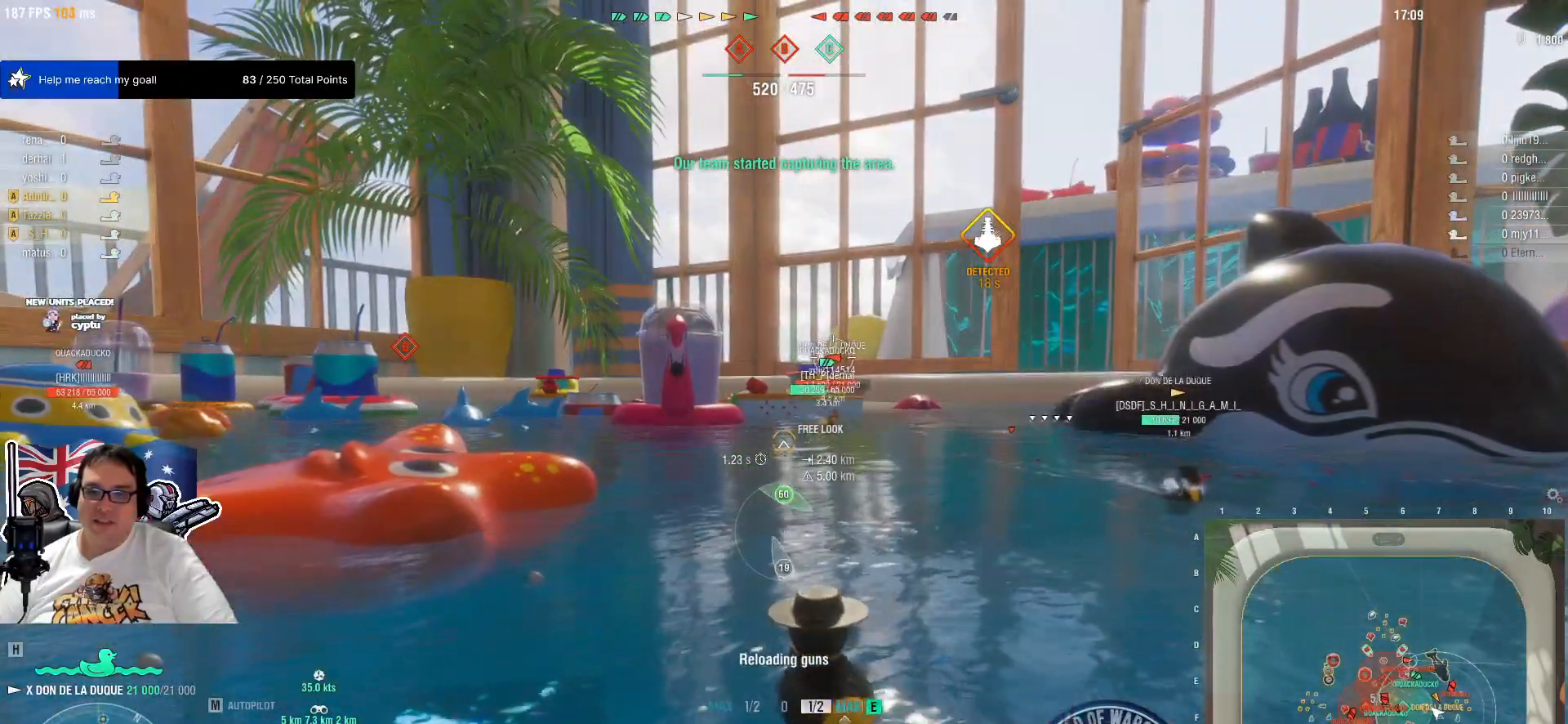
{"keys": [], "mouse": [], "mouse_move": "still", "events": [[50, "q", "up"], [150, "q", "down"], [283, "q", "up"], [433, "mouse_right", "up"]]}
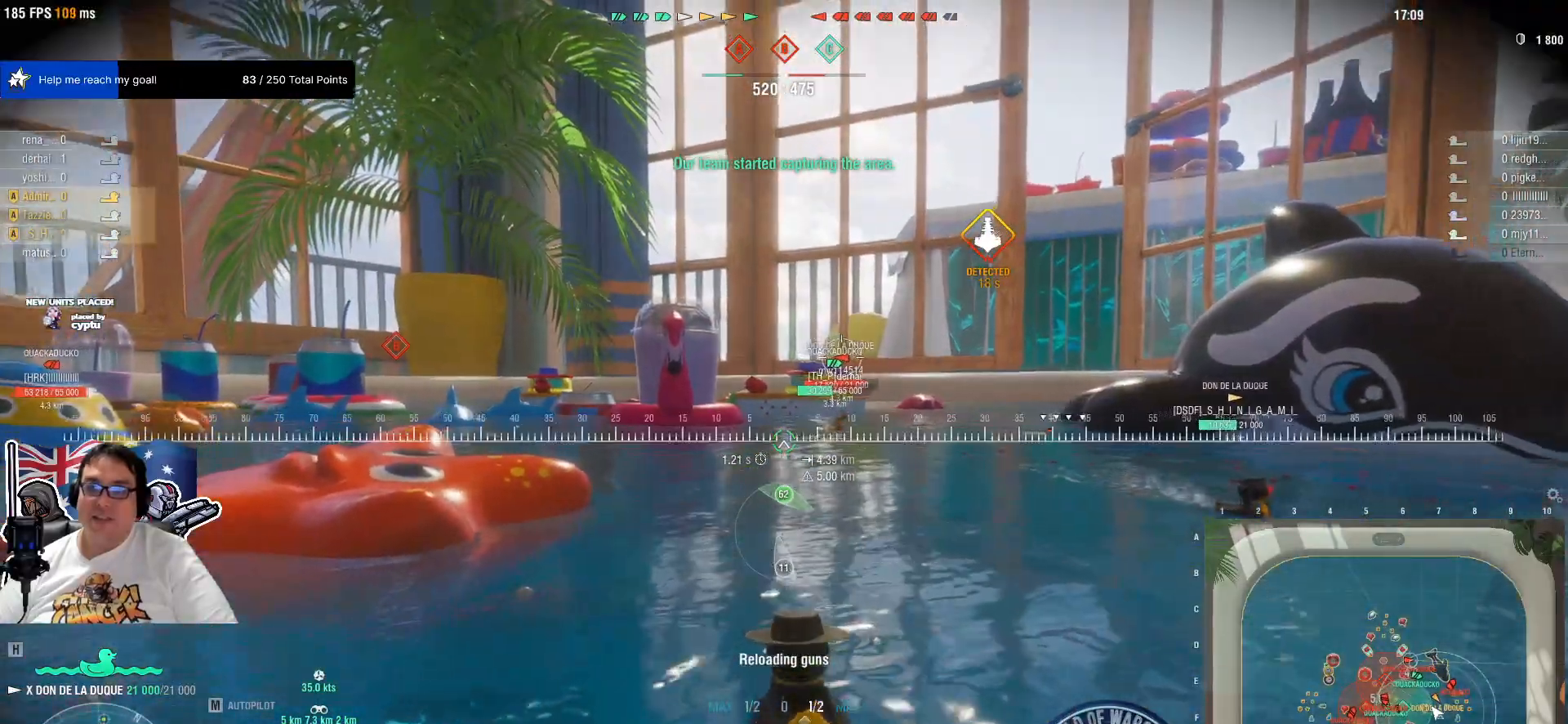
{"keys": [], "mouse": [], "events": []}
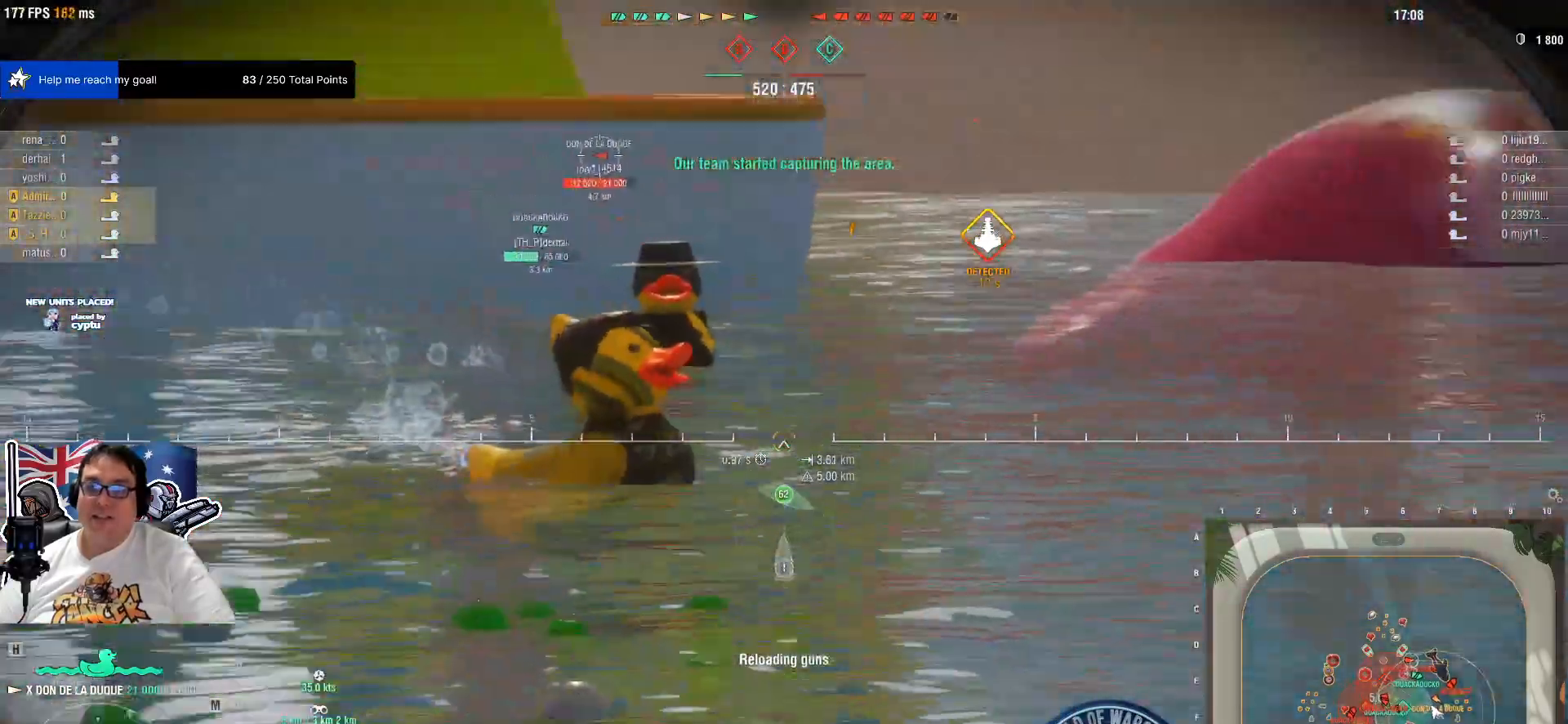
{"keys": [], "mouse": [], "mouse_move": "still", "events": [[233, "shift", "down"], [367, "shift", "up"]]}
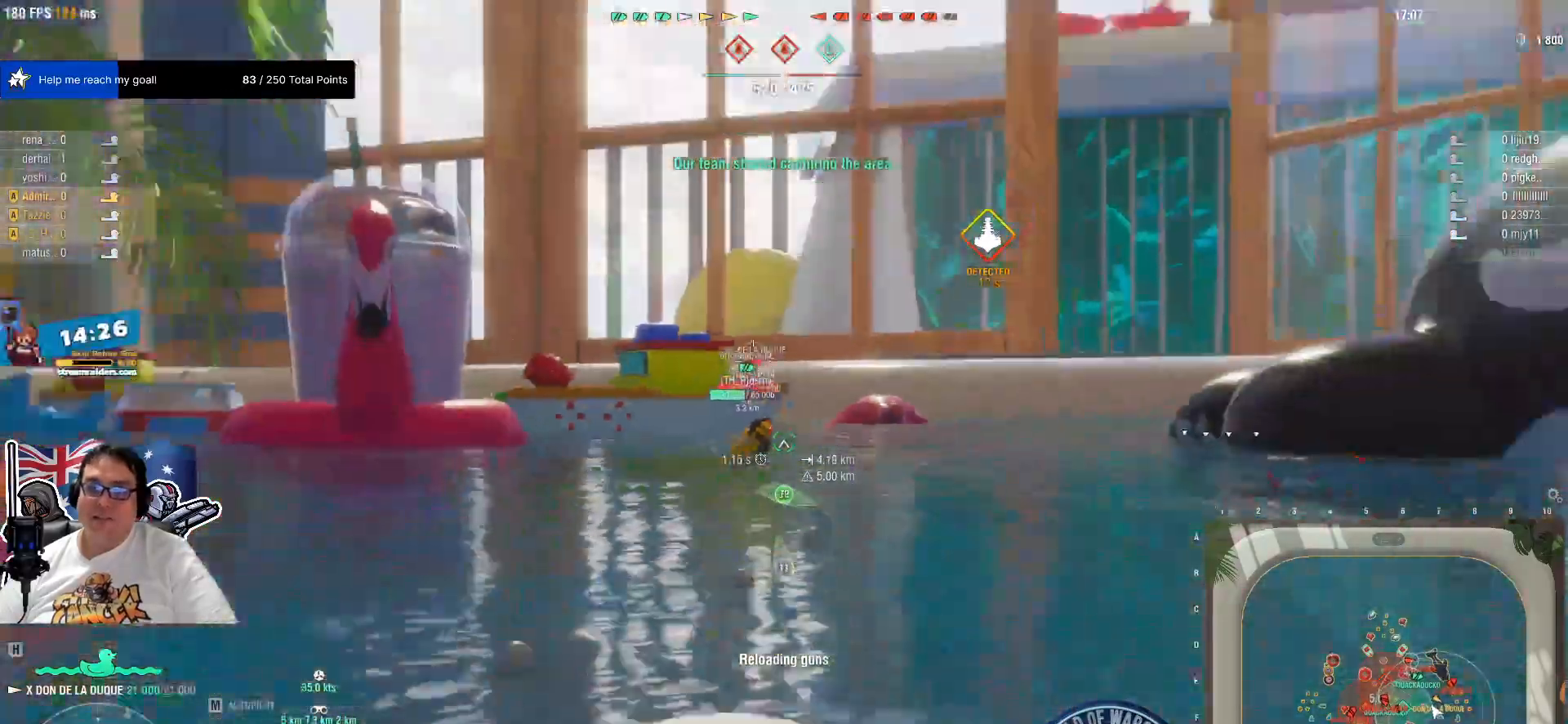
{"keys": [], "mouse": [], "mouse_move": "still", "events": []}
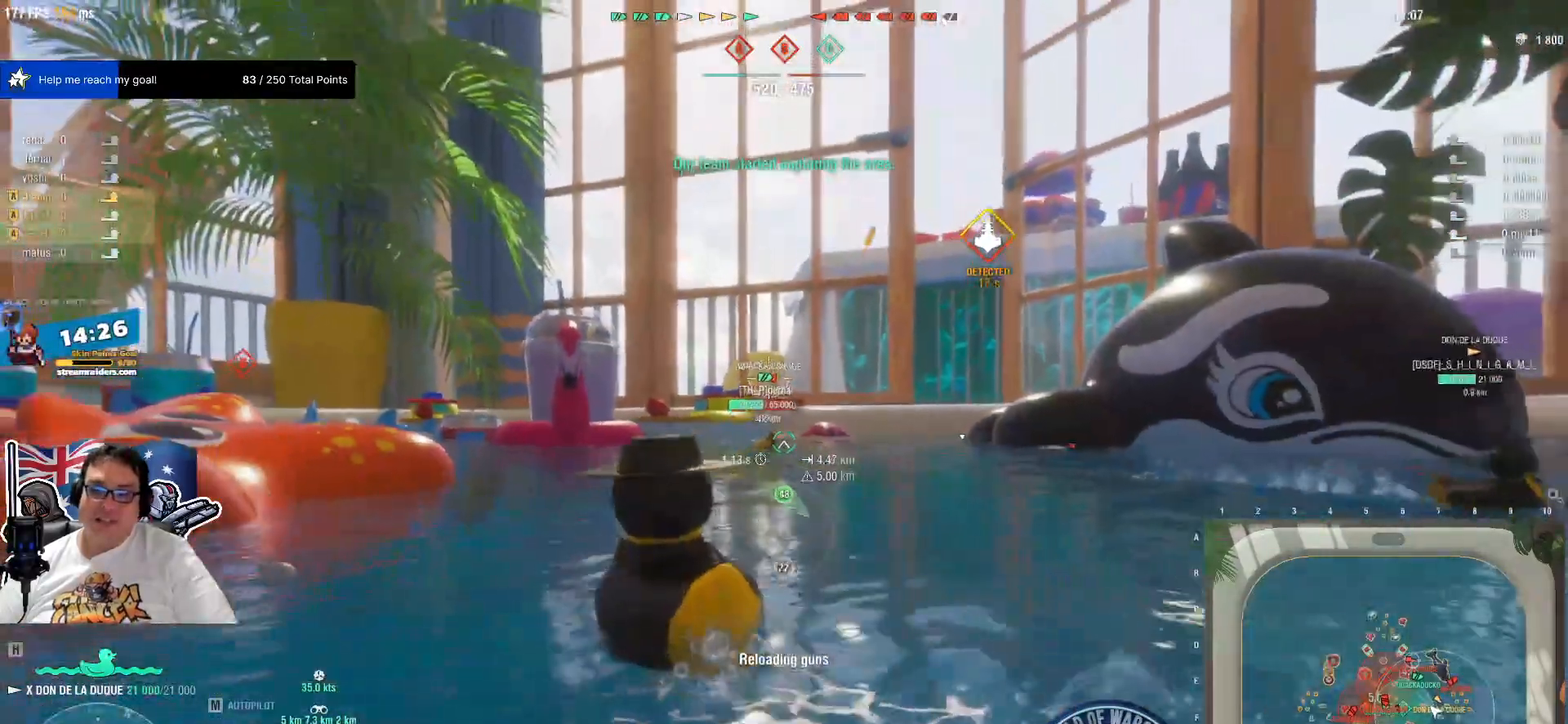
{"keys": ["e"], "mouse": [], "mouse_move": "still", "events": [[300, "e", "down"]]}
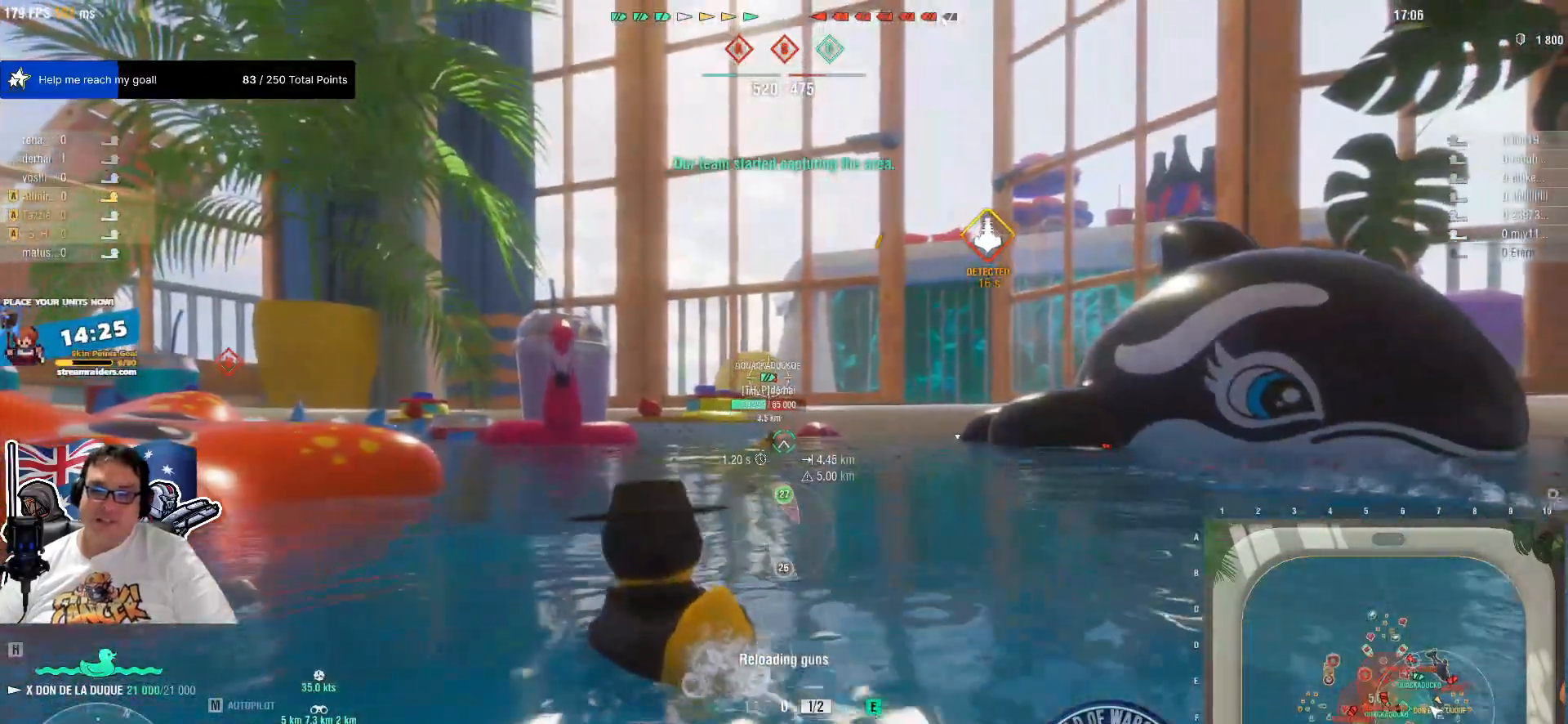
{"keys": [], "mouse": [], "mouse_move": "still", "events": [[233, "e", "up"]]}
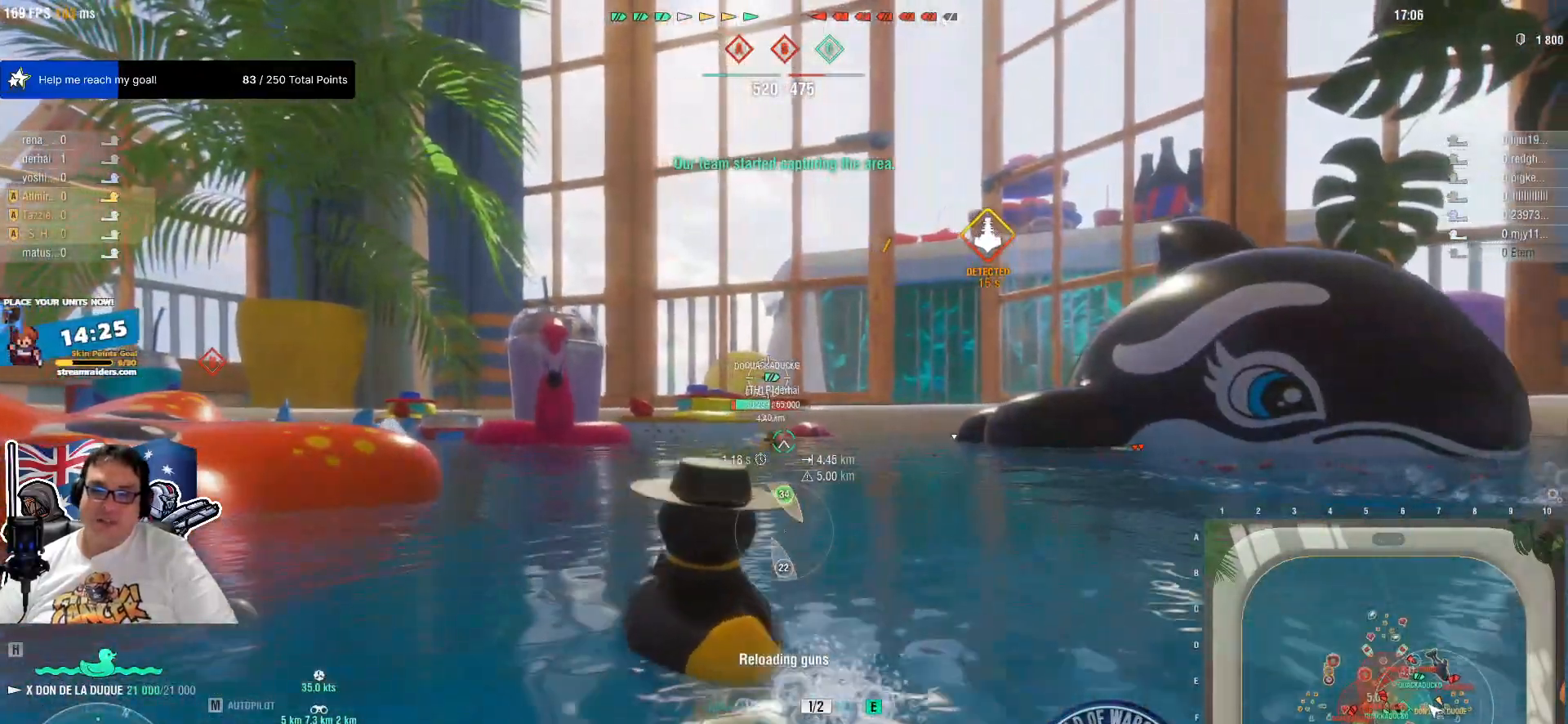
{"keys": [], "mouse": [], "mouse_move": "still", "events": [[17, "q", "down"], [150, "q", "up"], [200, "q", "down"], [333, "q", "up"]]}
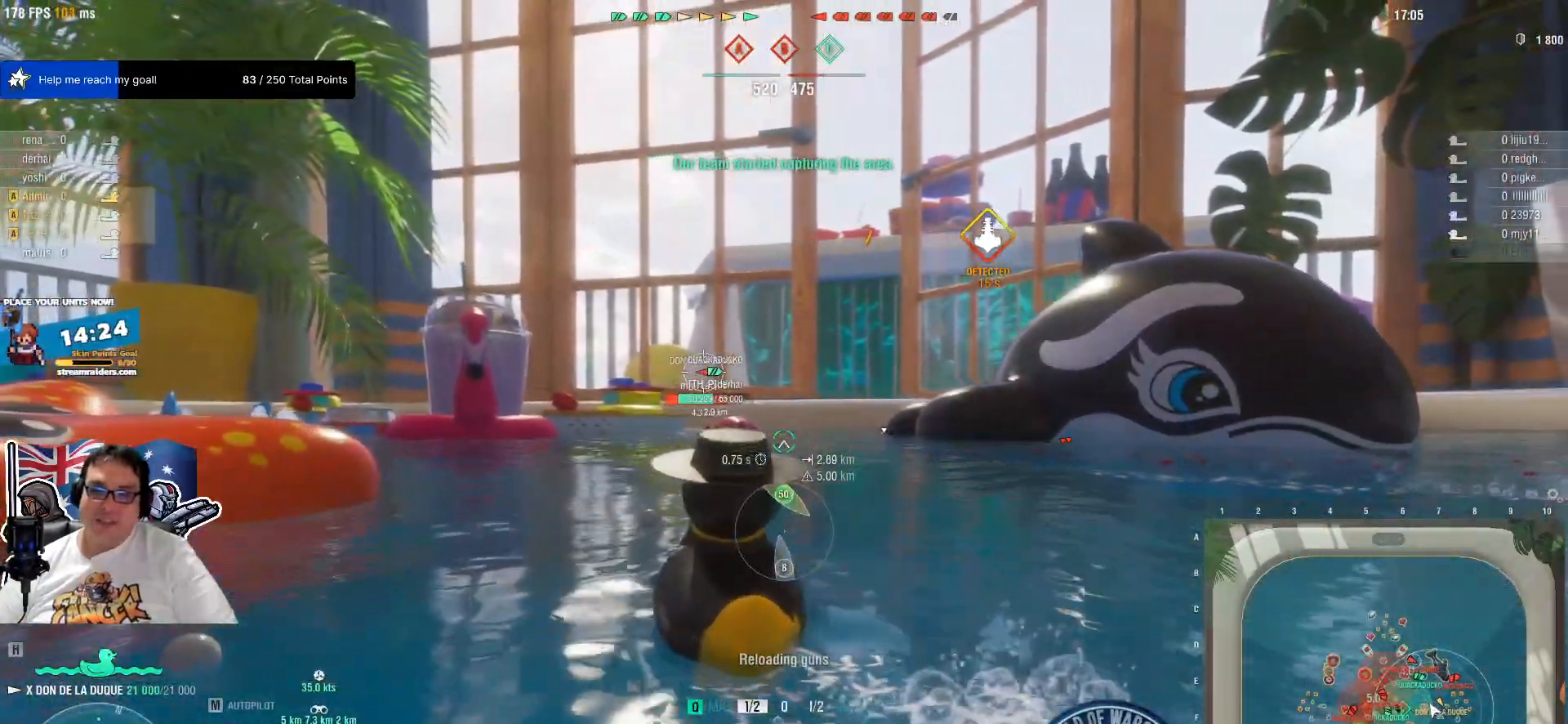
{"keys": [], "mouse": [], "mouse_move": "still", "events": []}
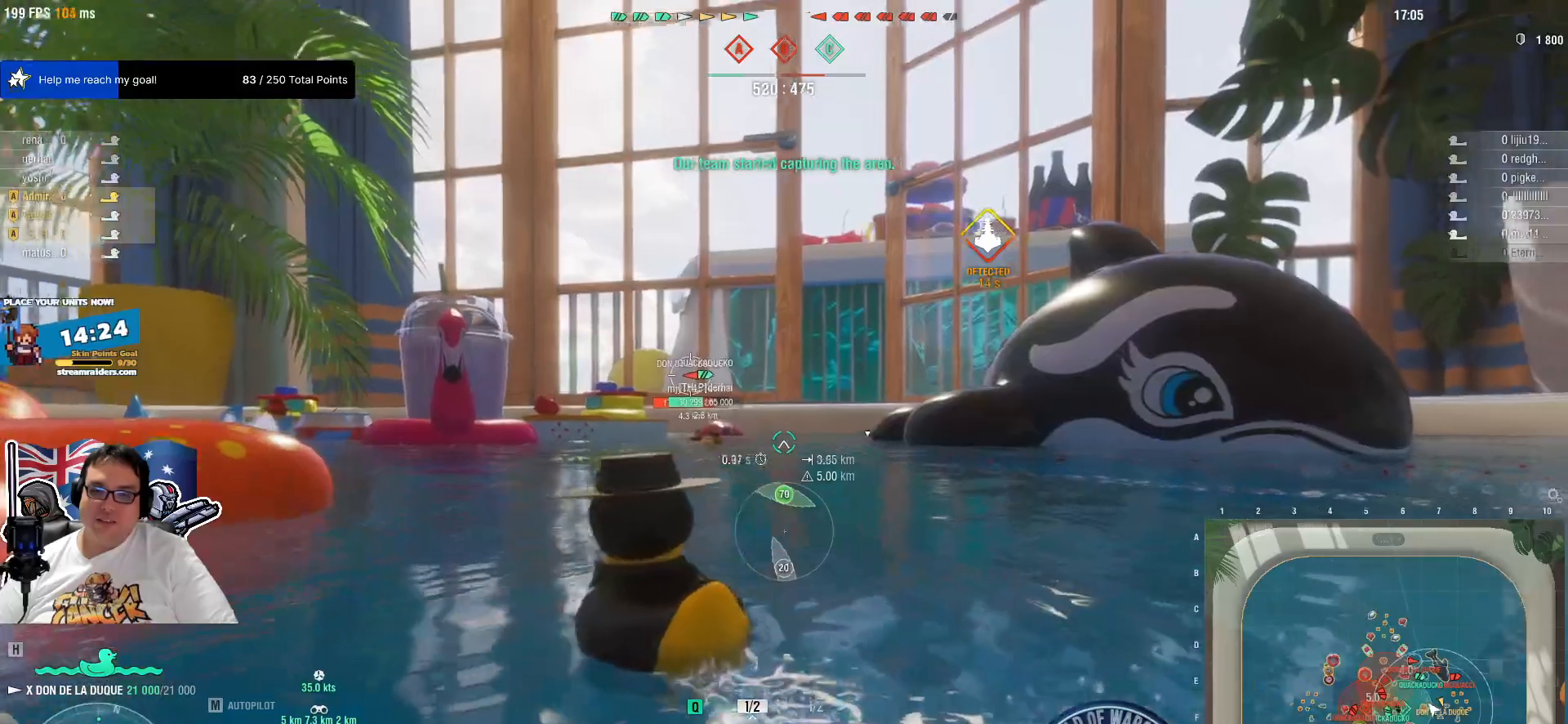
{"keys": [], "mouse": [], "mouse_move": "still", "events": [[317, "shift", "down"], [467, "shift", "up"]]}
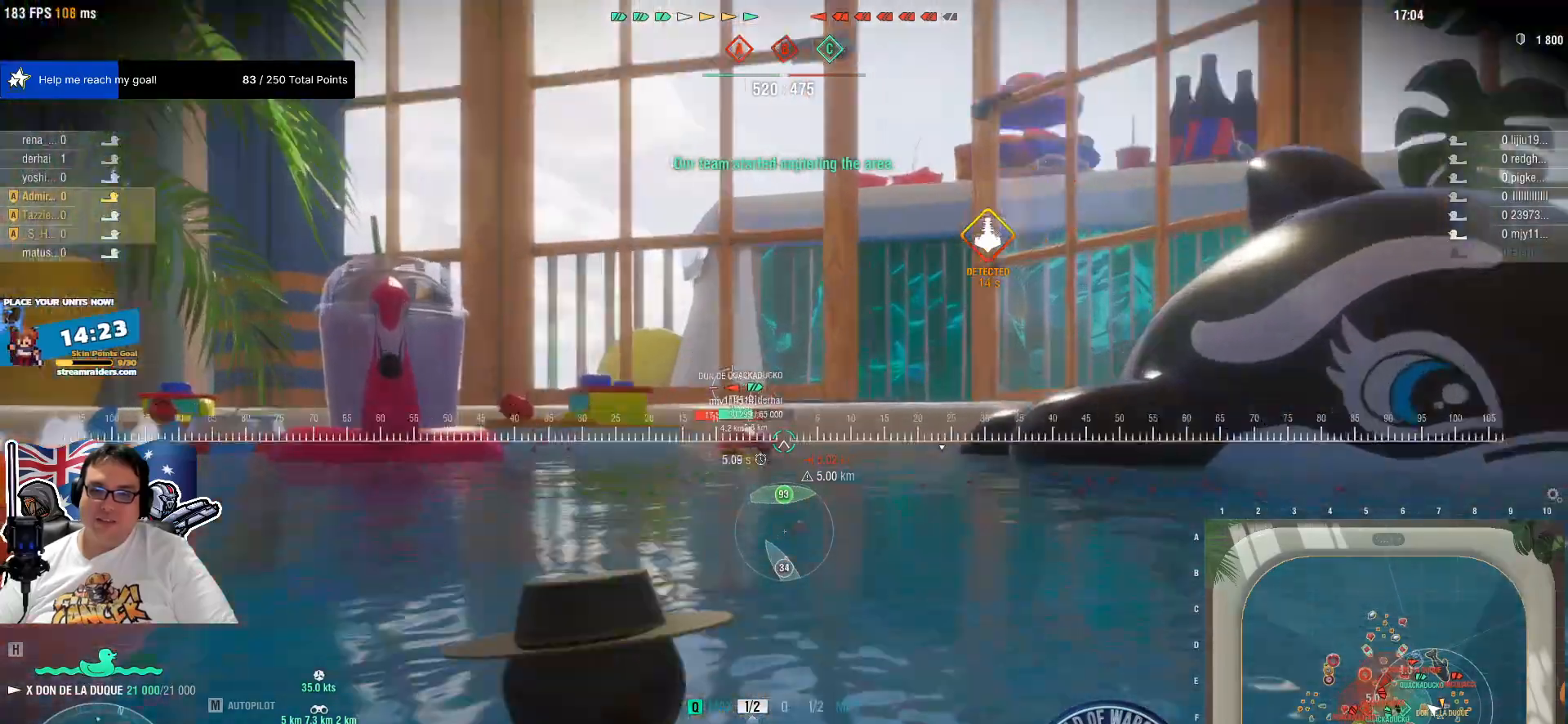
{"keys": [], "mouse": [], "mouse_move": "still", "events": []}